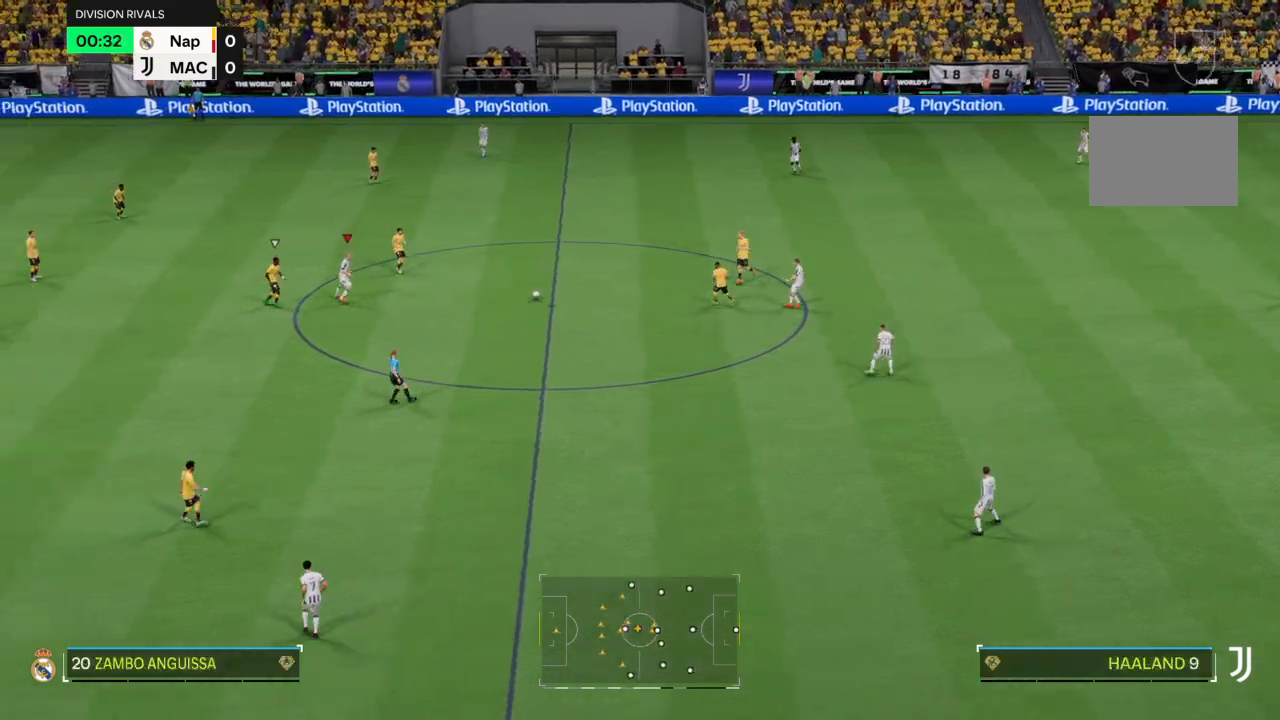
Gameplay with a controller (PlayStation layout); each line is a JSON object with the inputs held at the frame after it. "events" lists button and stick changes between this image and that frame as [ms after this image, input, new state], when the widget could be followed in between. Not read: L3 R3.
{"buttons": [], "left_stick": "right", "right_stick": "center", "events": [[166, "left_stick", "down"], [467, "left_stick", "right"]]}
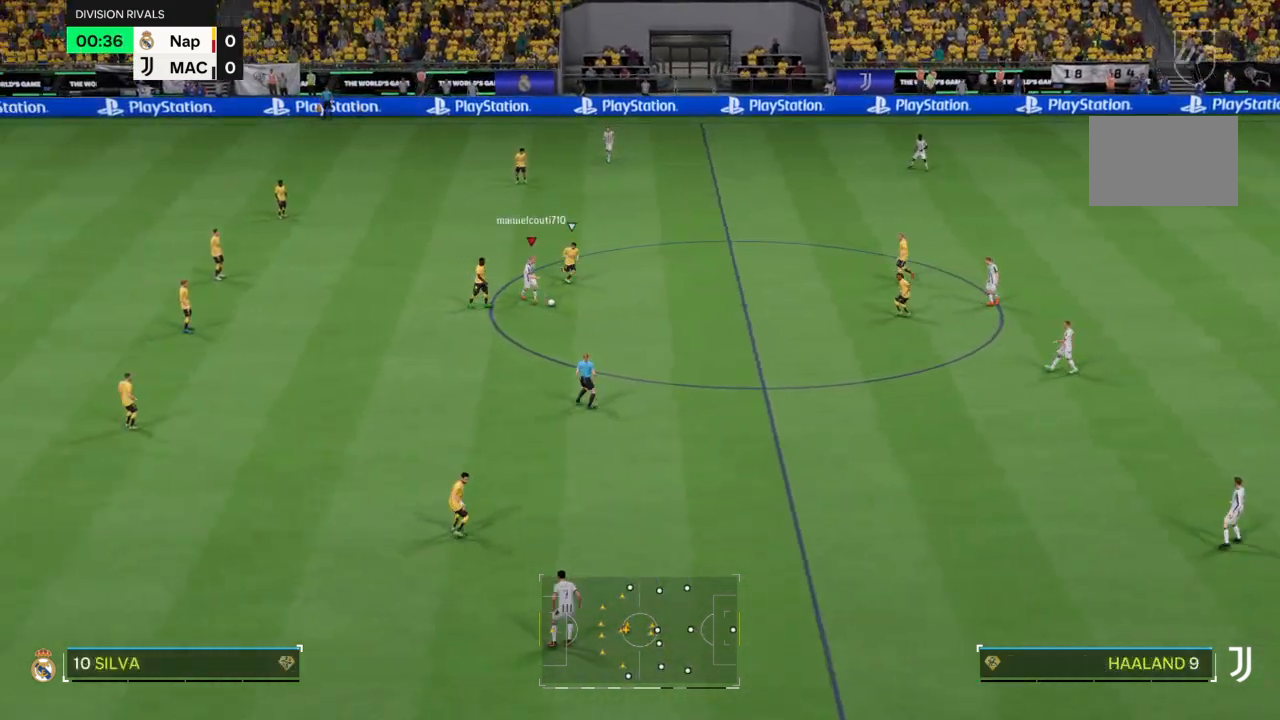
{"buttons": ["L2"], "left_stick": "down-right", "right_stick": "center", "events": [[134, "left_stick", "down-right"], [434, "L2", "down"]]}
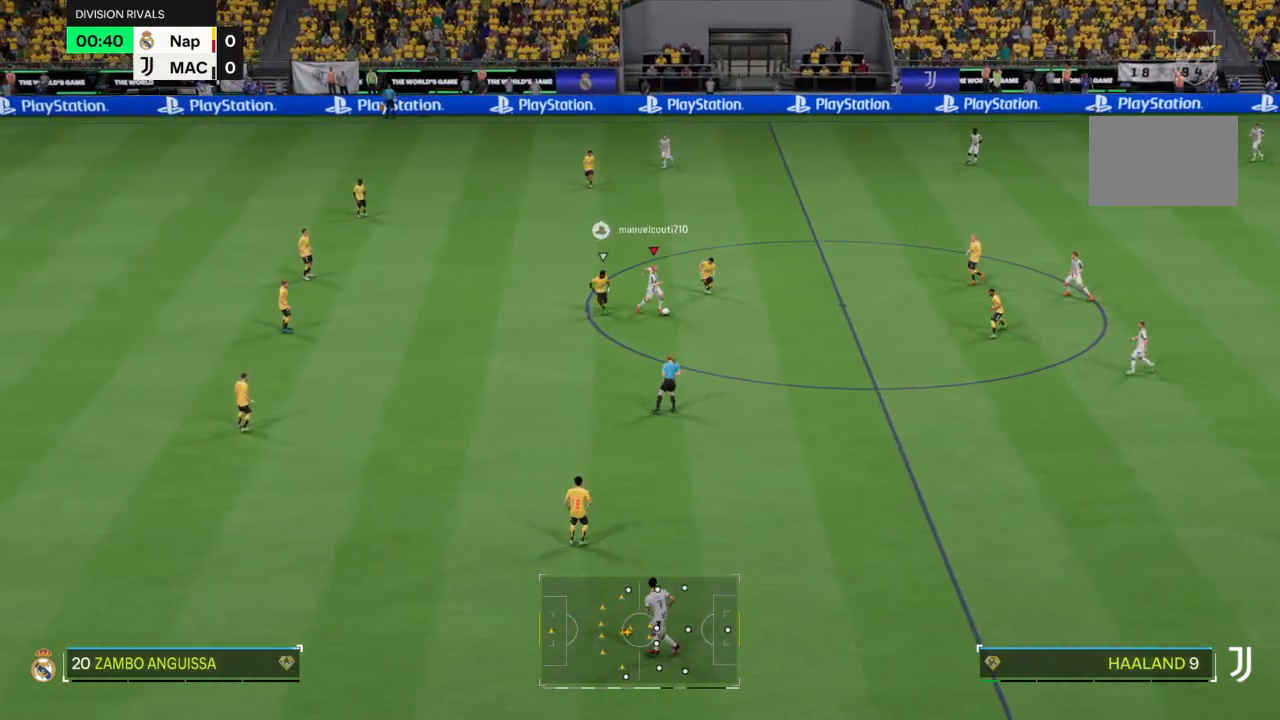
{"buttons": [], "left_stick": "down-right", "right_stick": "center", "events": [[133, "L2", "up"]]}
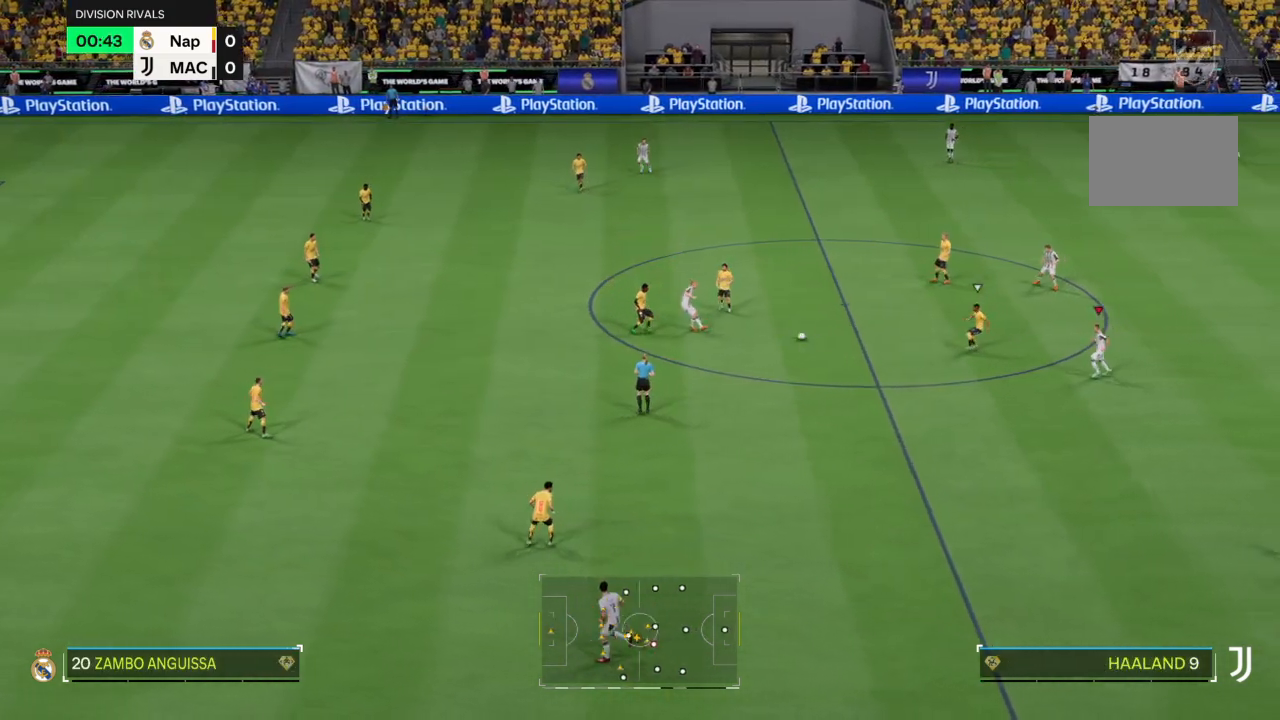
{"buttons": [], "left_stick": "down-left", "right_stick": "center", "events": [[200, "left_stick", "down"], [300, "left_stick", "down-left"]]}
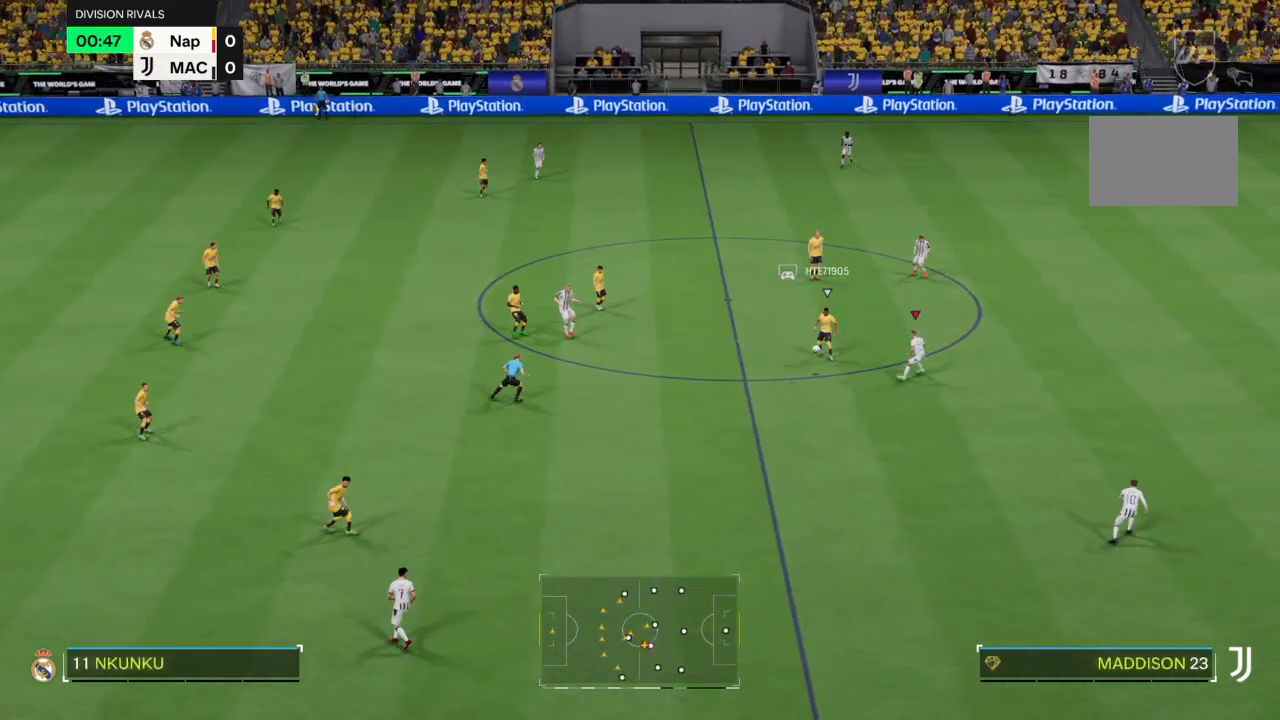
{"buttons": [], "left_stick": "down", "right_stick": "center", "events": [[100, "left_stick", "down"], [133, "CROSS", "down"], [200, "L2", "down"], [300, "CROSS", "up"], [367, "L2", "up"]]}
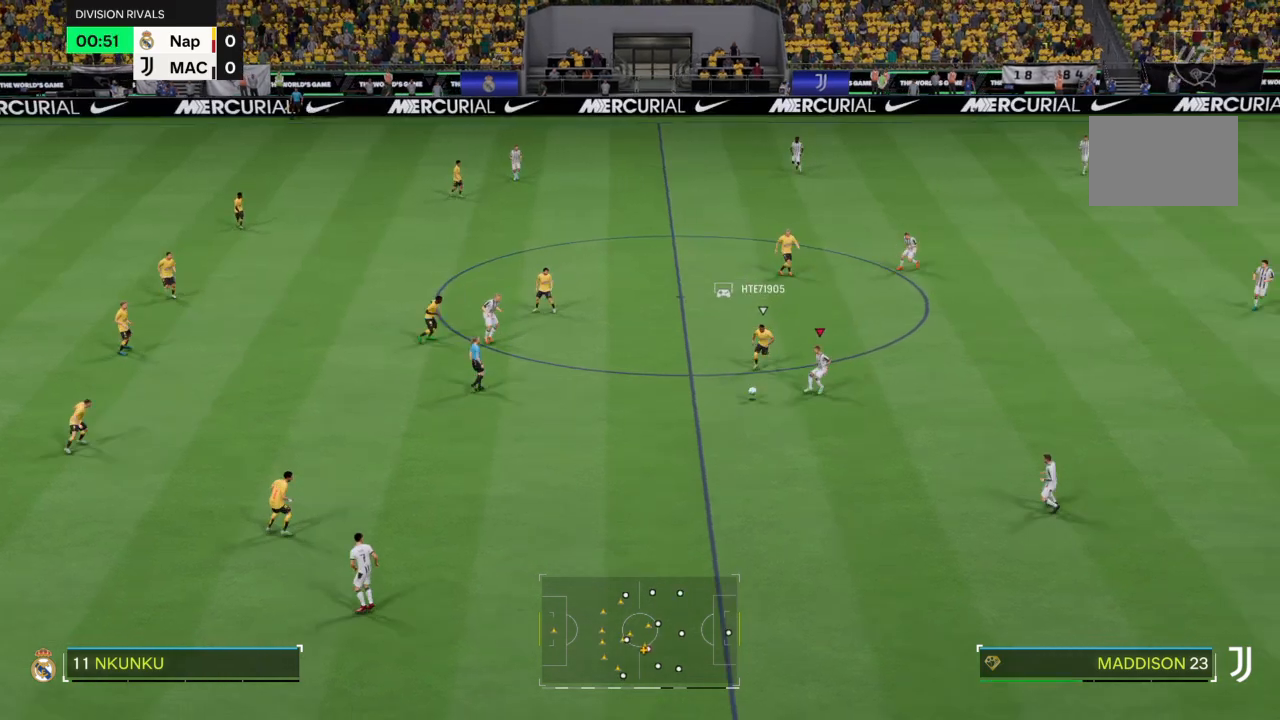
{"buttons": [], "left_stick": "down", "right_stick": "center", "events": []}
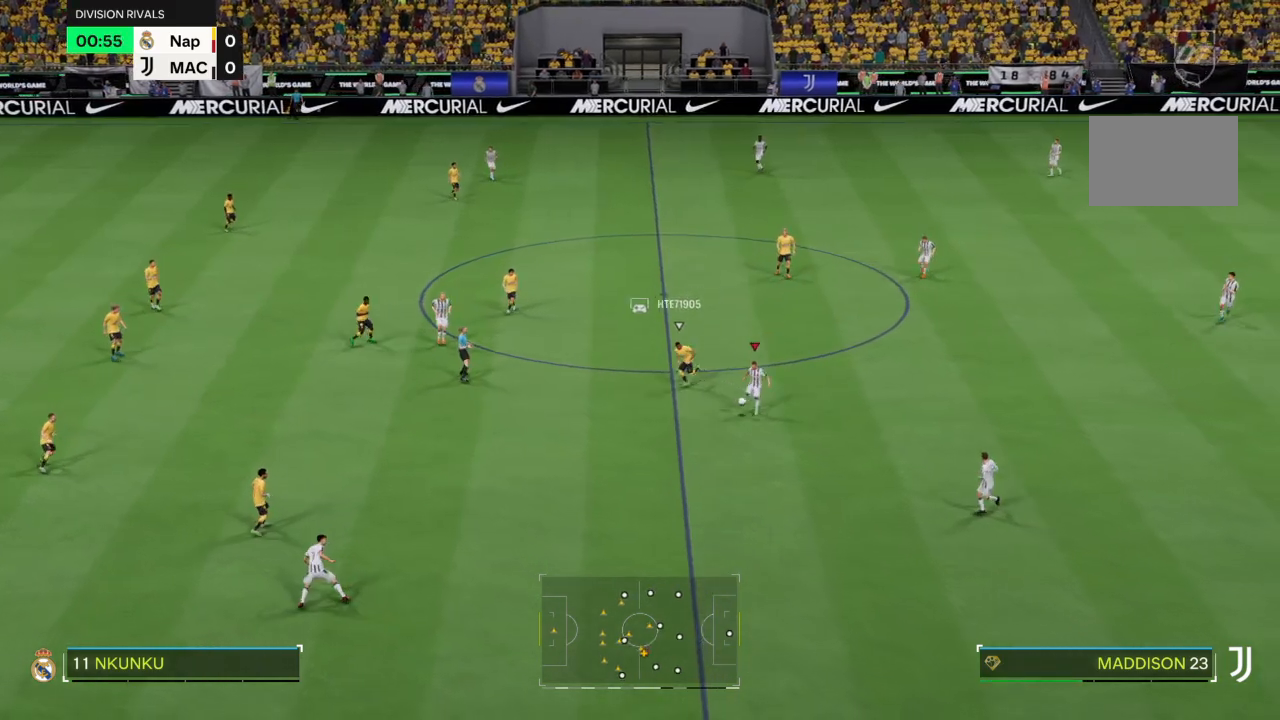
{"buttons": [], "left_stick": "down", "right_stick": "center", "events": []}
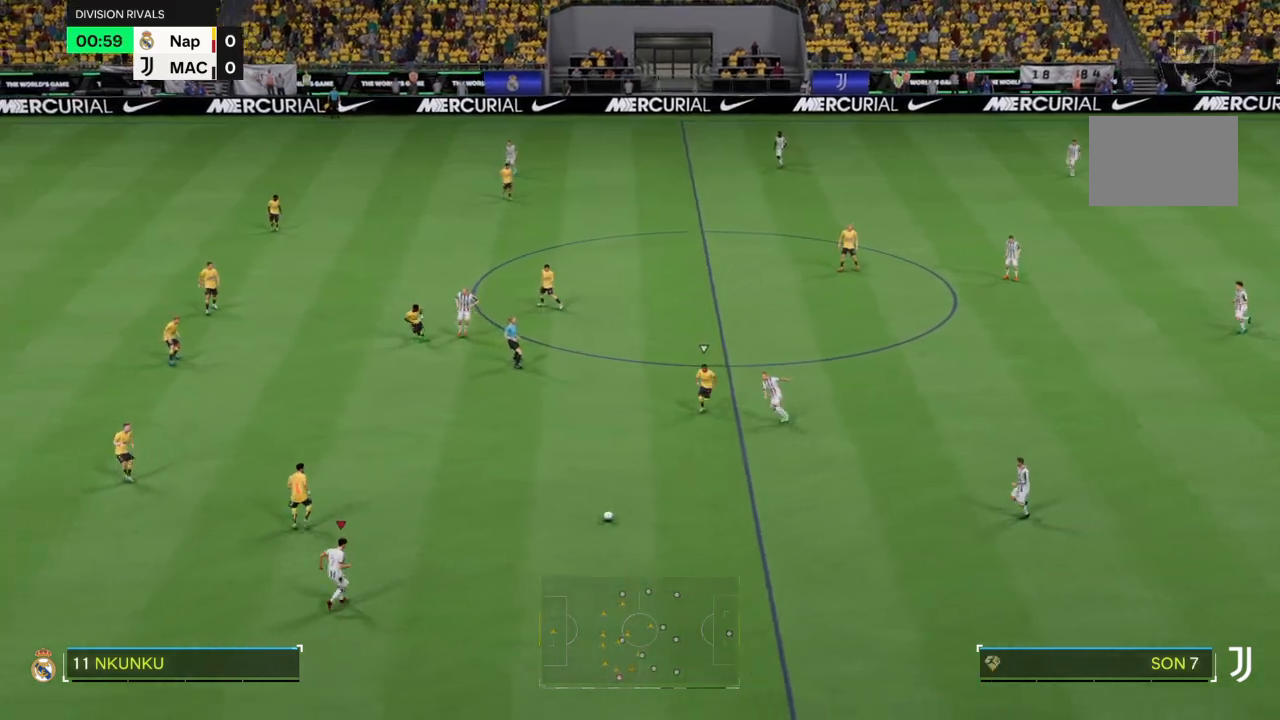
{"buttons": [], "left_stick": "down-left", "right_stick": "center", "events": [[401, "left_stick", "down-left"]]}
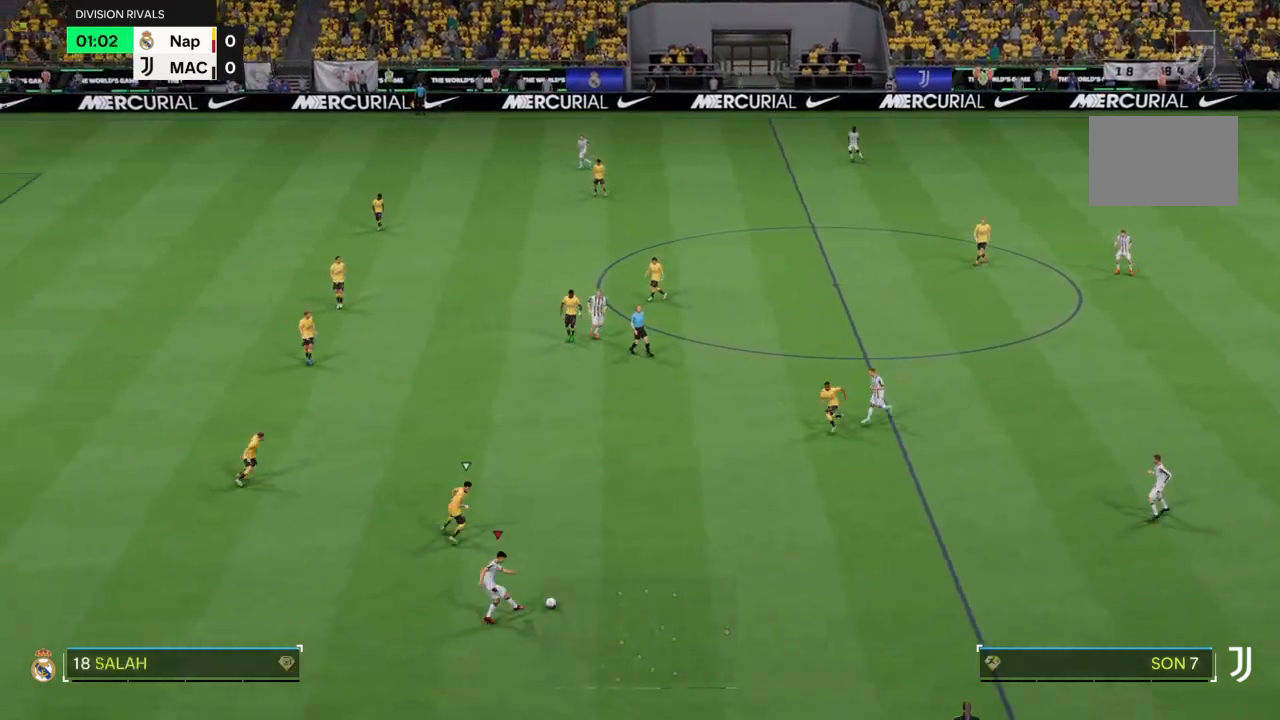
{"buttons": ["R2"], "left_stick": "down-left", "right_stick": "center", "events": [[467, "R2", "down"]]}
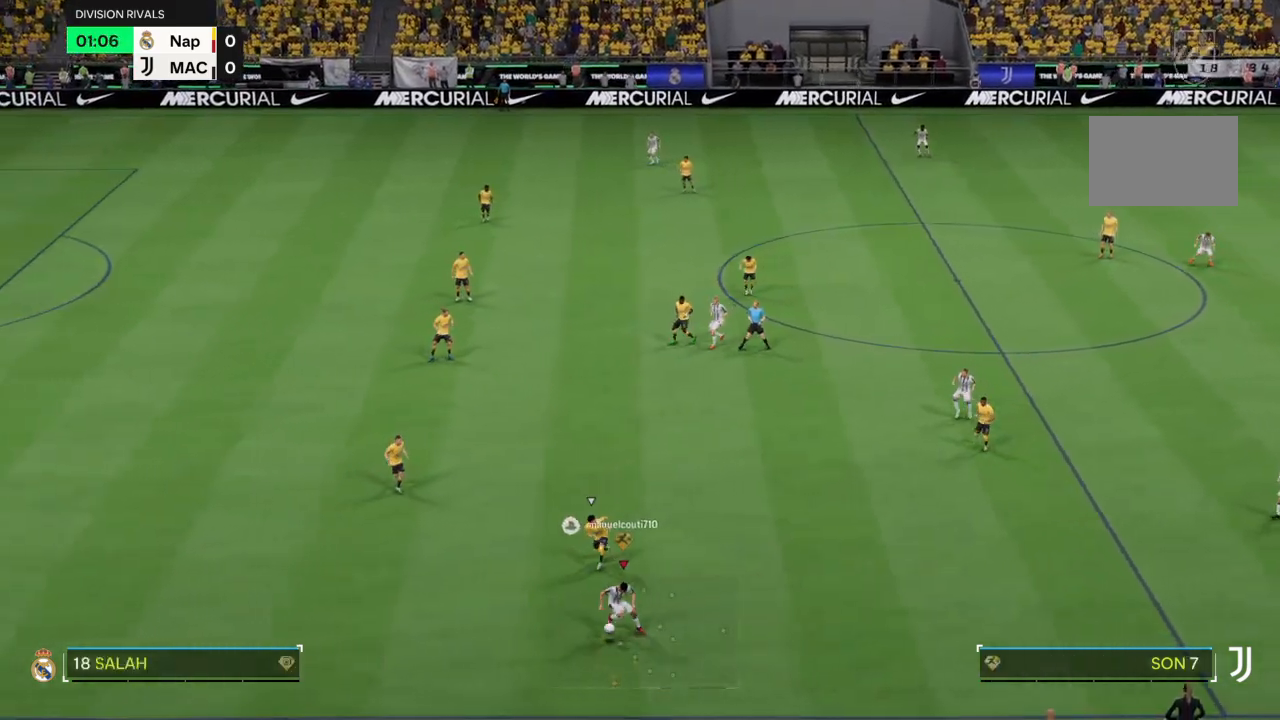
{"buttons": [], "left_stick": "right", "right_stick": "center", "events": [[67, "R2", "up"], [67, "left_stick", "down-right"], [334, "left_stick", "right"]]}
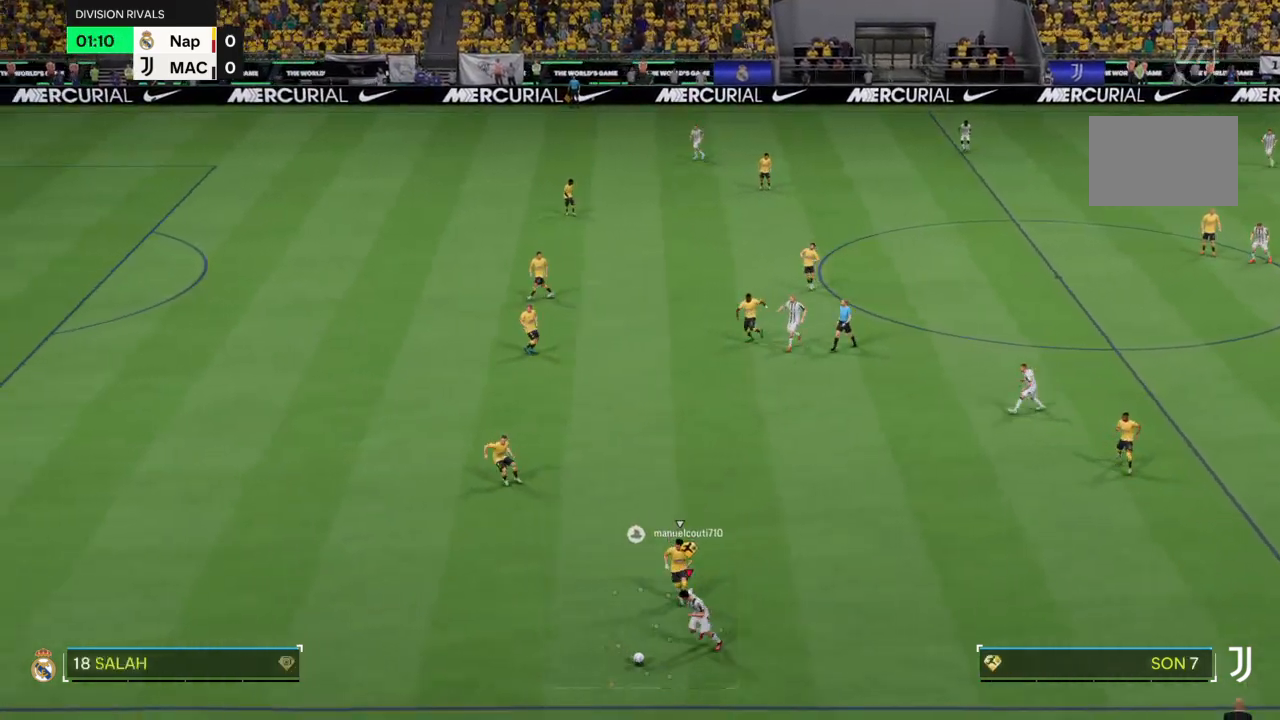
{"buttons": [], "left_stick": "up-right", "right_stick": "center", "events": [[133, "left_stick", "down"], [233, "left_stick", "left"], [267, "R2", "down"], [333, "left_stick", "up-right"], [400, "R2", "up"]]}
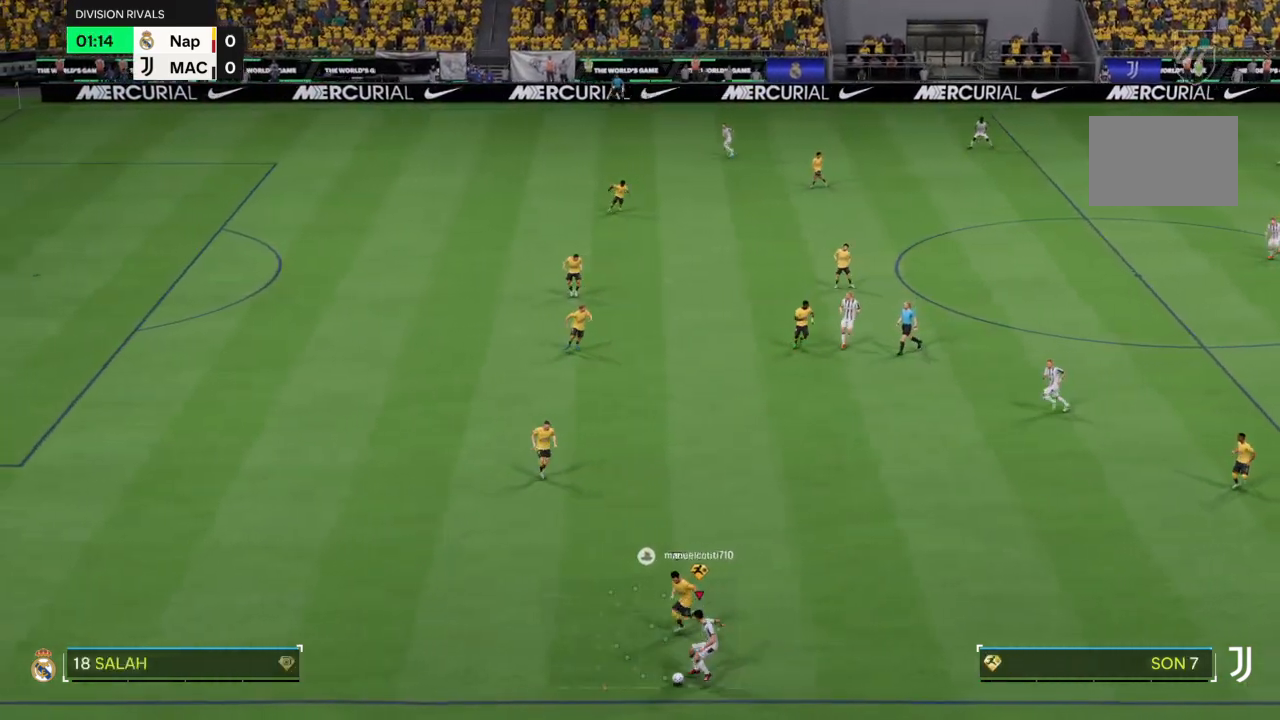
{"buttons": [], "left_stick": "up-right", "right_stick": "center", "events": []}
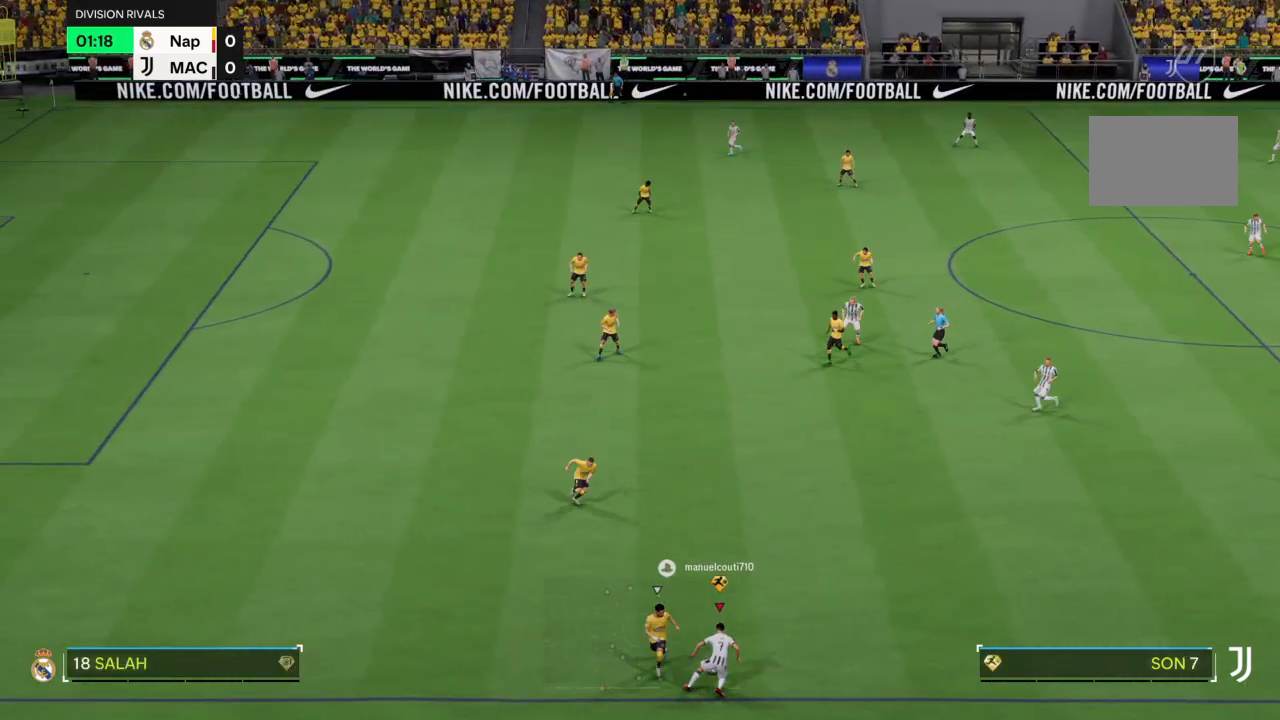
{"buttons": [], "left_stick": "up-left", "right_stick": "center", "events": [[200, "left_stick", "up"], [367, "left_stick", "up-left"]]}
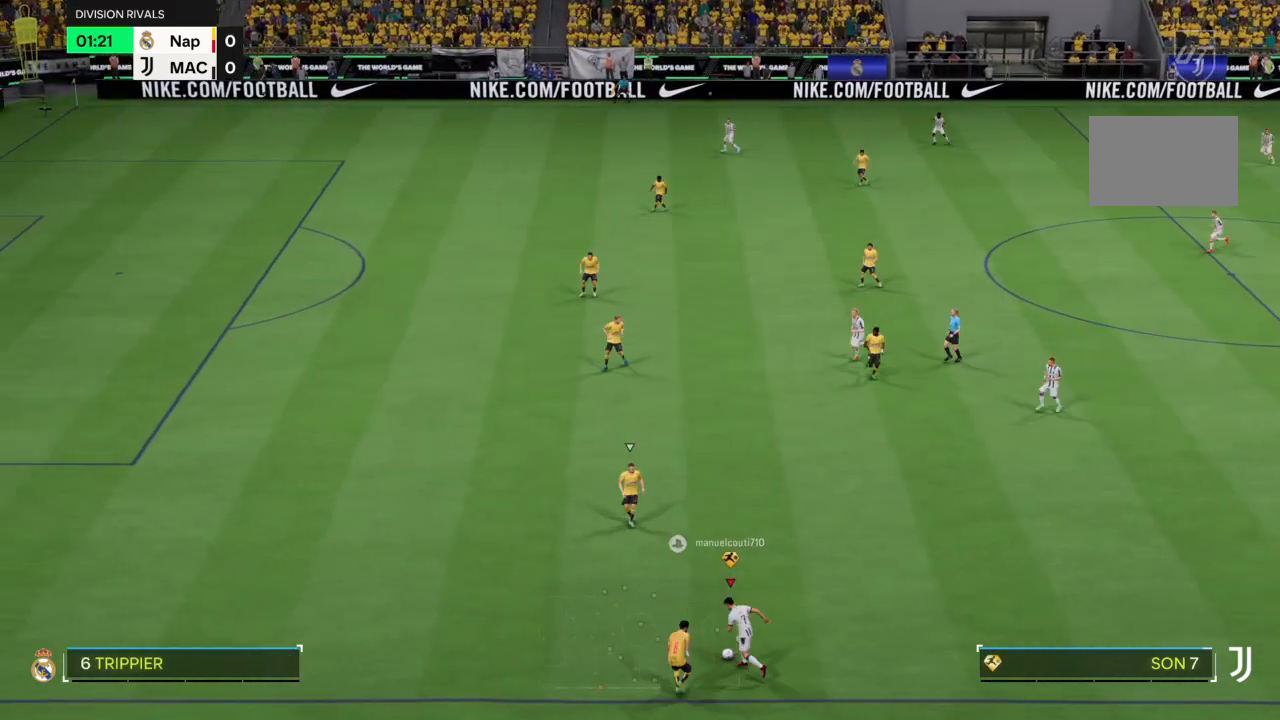
{"buttons": ["R2"], "left_stick": "up-left", "right_stick": "center", "events": [[33, "R2", "down"]]}
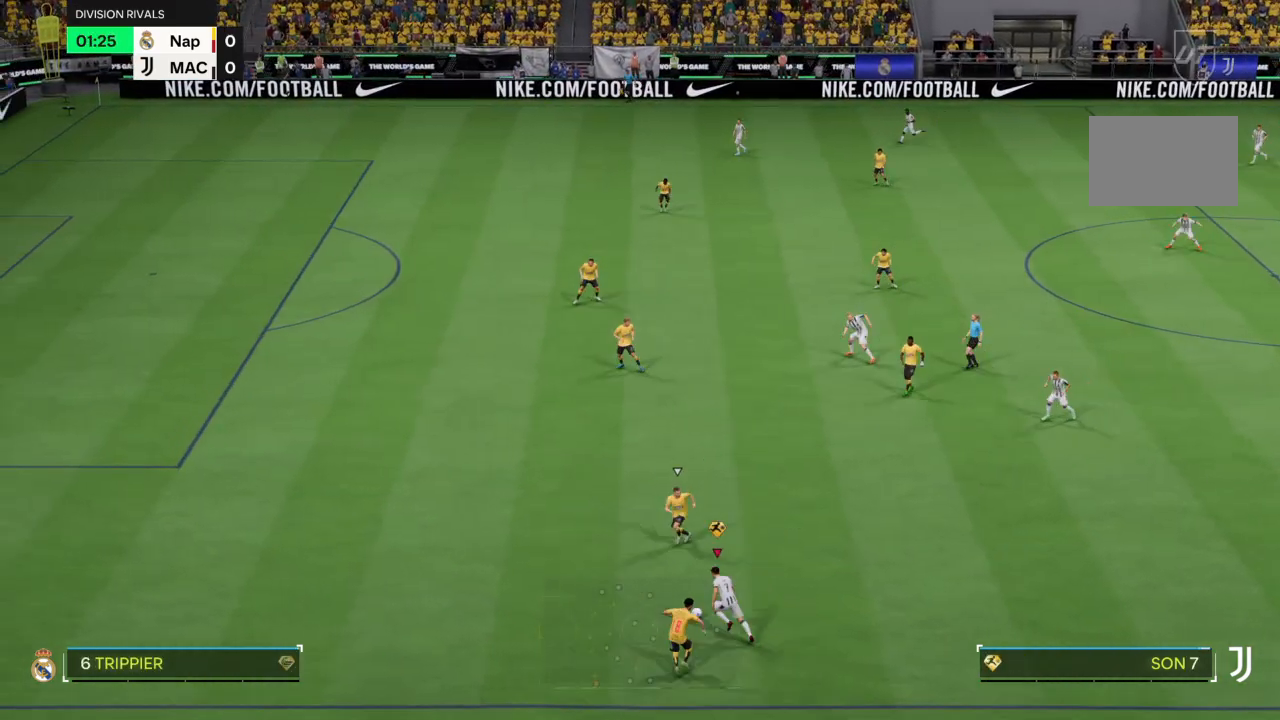
{"buttons": [], "left_stick": "left", "right_stick": "center", "events": [[300, "R2", "up"], [400, "R2", "down"], [400, "left_stick", "left"], [500, "R2", "up"]]}
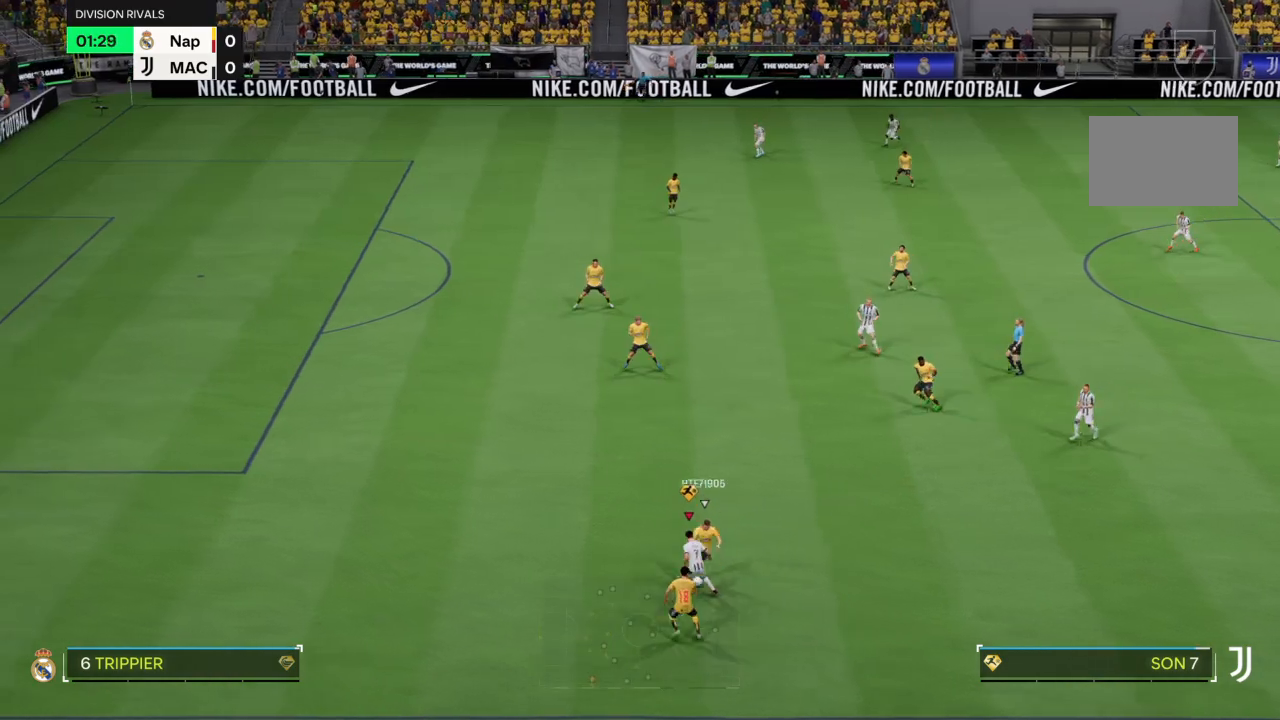
{"buttons": ["R2"], "left_stick": "left", "right_stick": "center", "events": [[67, "R2", "down"]]}
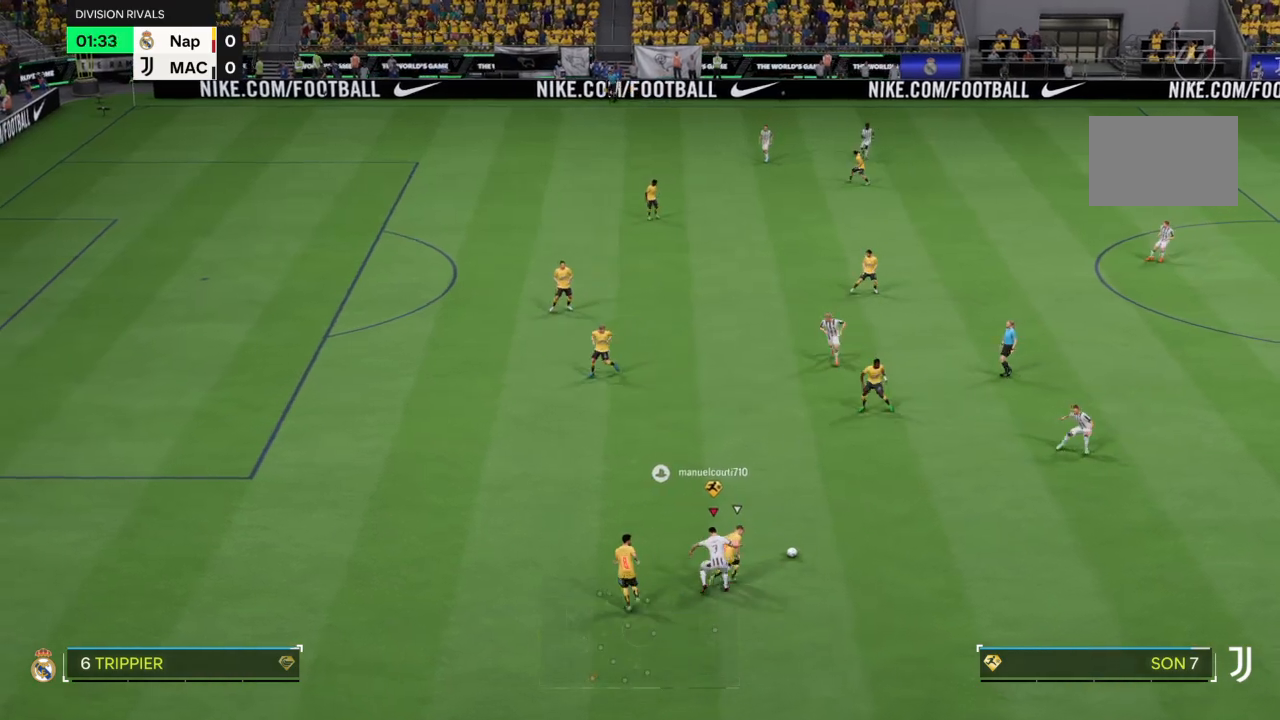
{"buttons": [], "left_stick": "up-right", "right_stick": "center", "events": [[133, "left_stick", "right"], [367, "R2", "up"], [467, "left_stick", "up-right"]]}
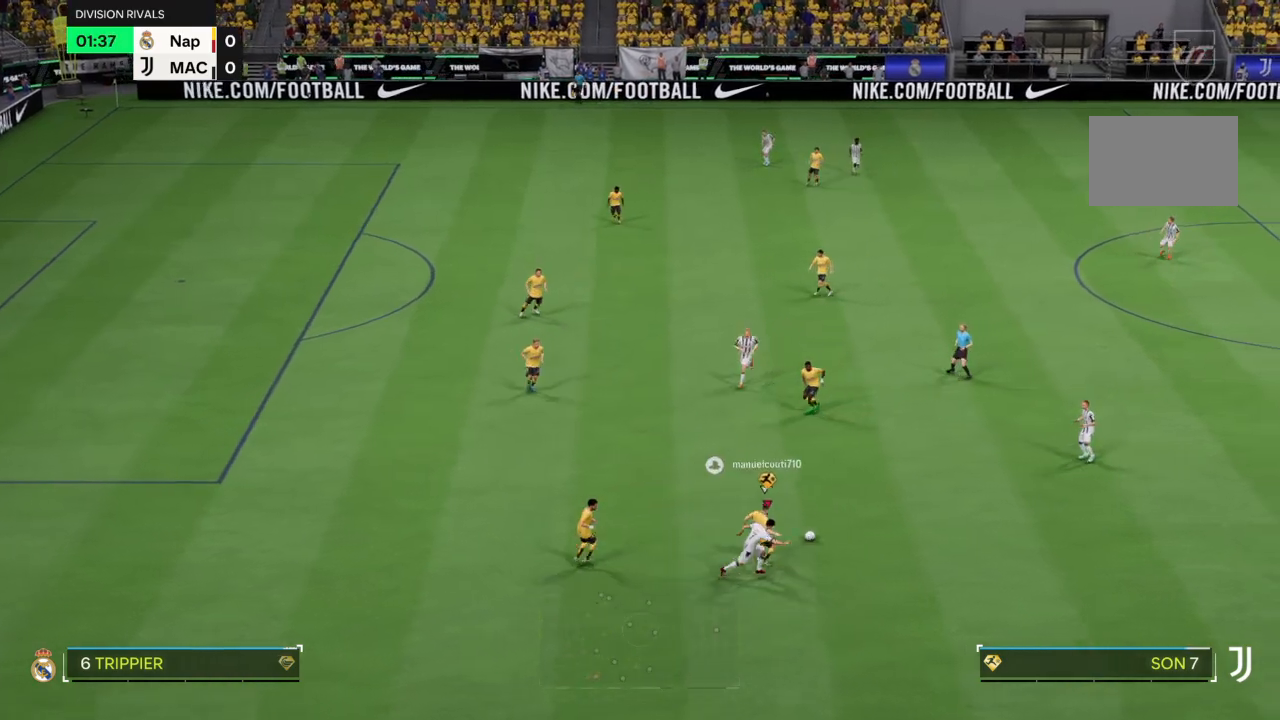
{"buttons": ["R2"], "left_stick": "up-right", "right_stick": "center", "events": [[33, "R2", "down"]]}
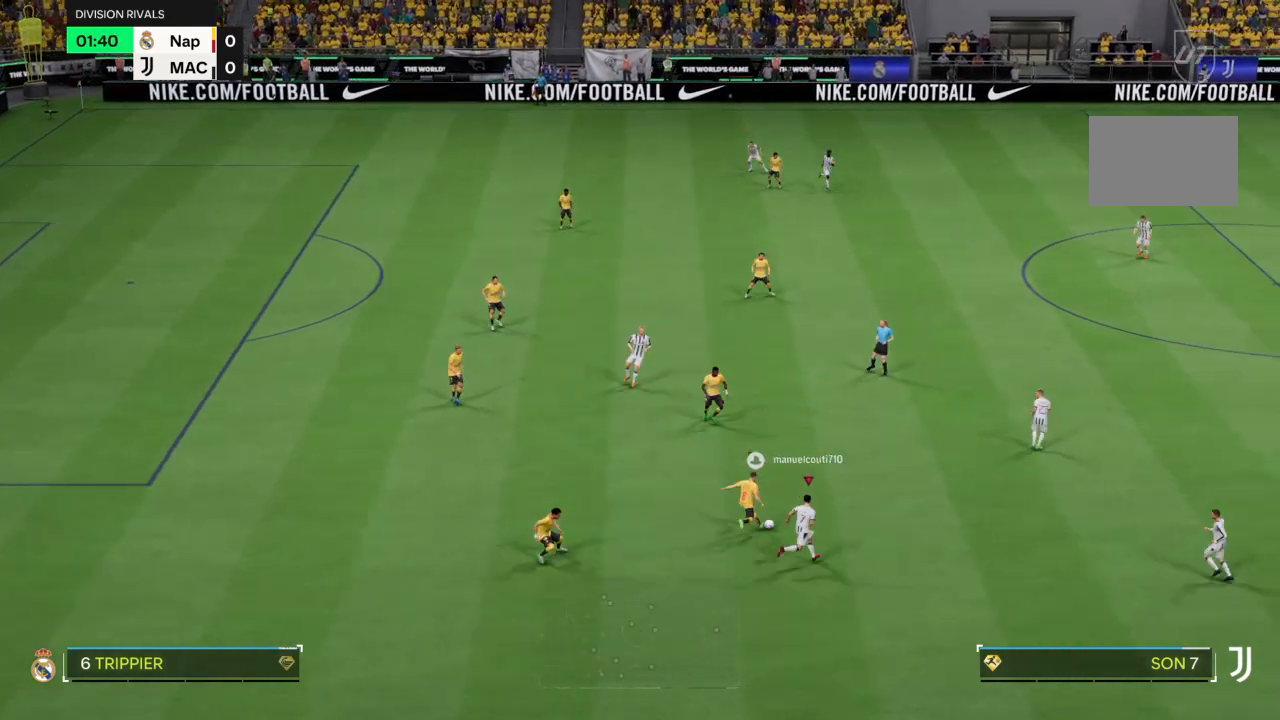
{"buttons": ["R2"], "left_stick": "up", "right_stick": "center", "events": [[500, "left_stick", "up"]]}
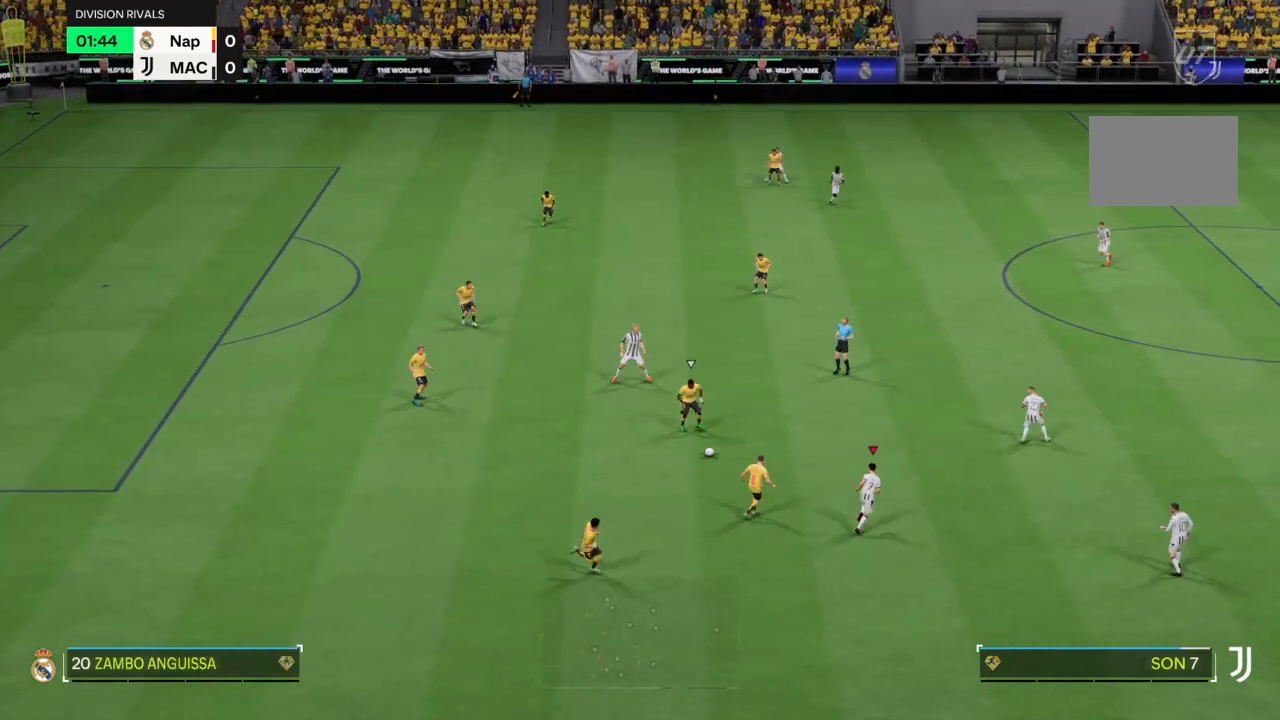
{"buttons": ["R2"], "left_stick": "down-left", "right_stick": "center", "events": [[100, "L1", "down"], [134, "R2", "up"], [234, "L1", "up"], [234, "left_stick", "down-left"], [434, "R2", "down"]]}
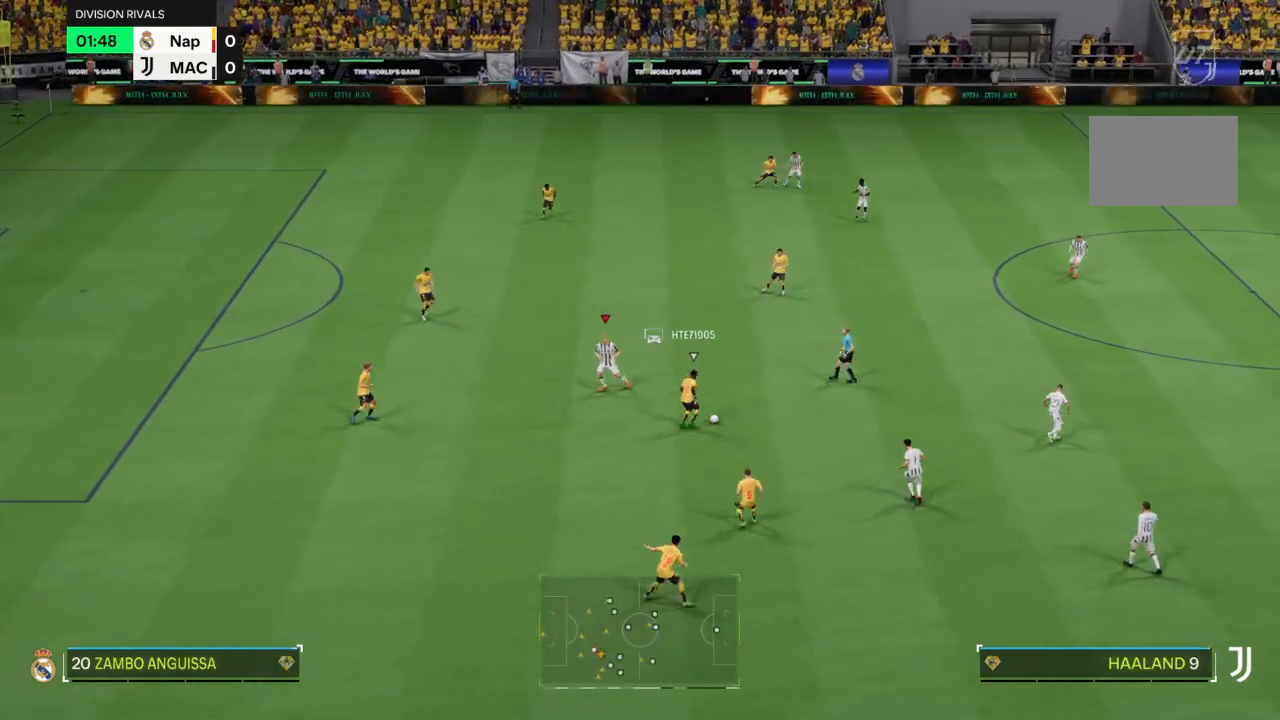
{"buttons": ["R2"], "left_stick": "up-left", "right_stick": "center", "events": [[267, "L1", "down"], [333, "left_stick", "up-left"], [400, "L1", "up"]]}
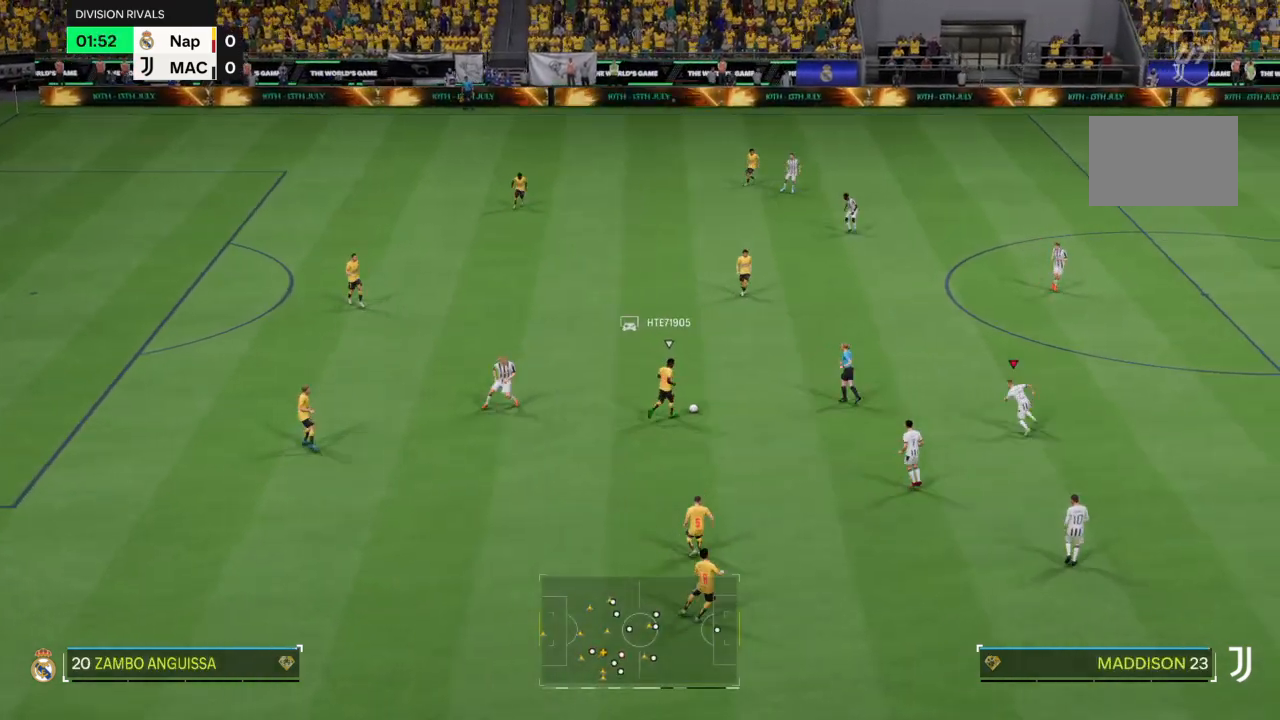
{"buttons": ["R2"], "left_stick": "up-left", "right_stick": "center", "events": []}
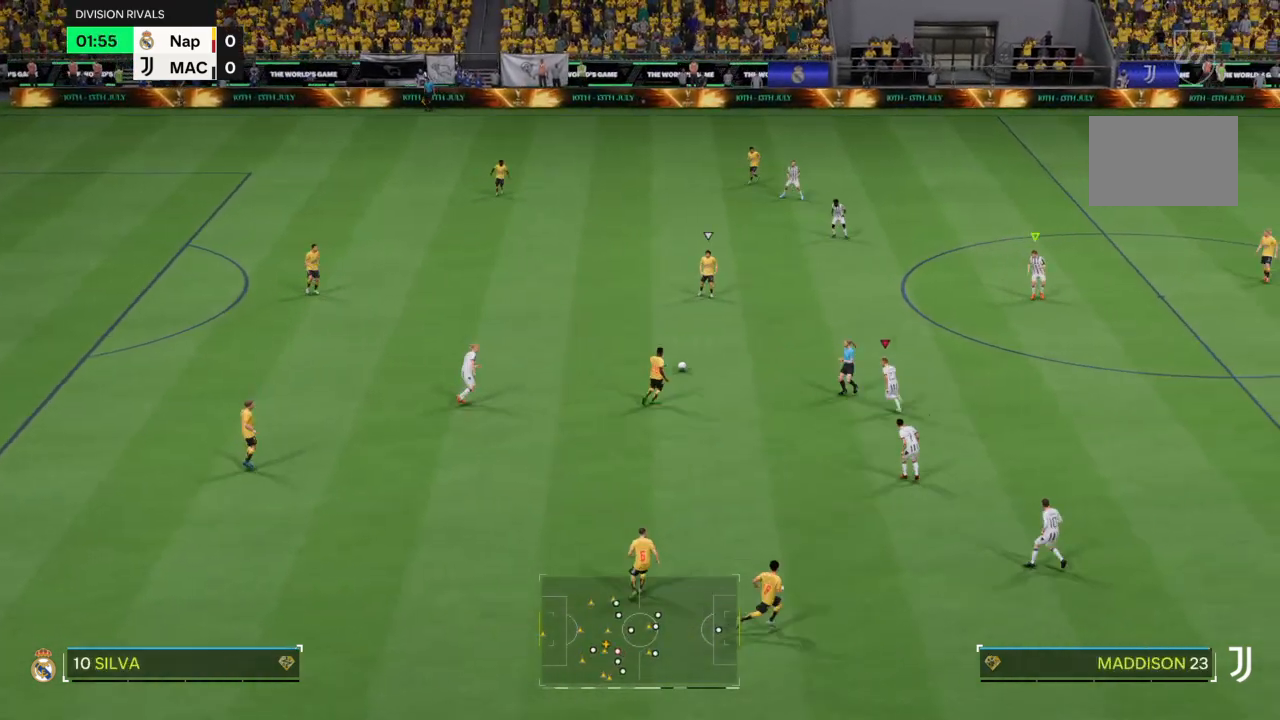
{"buttons": ["R2"], "left_stick": "left", "right_stick": "center", "events": [[300, "L1", "down"], [467, "L1", "up"], [467, "left_stick", "left"]]}
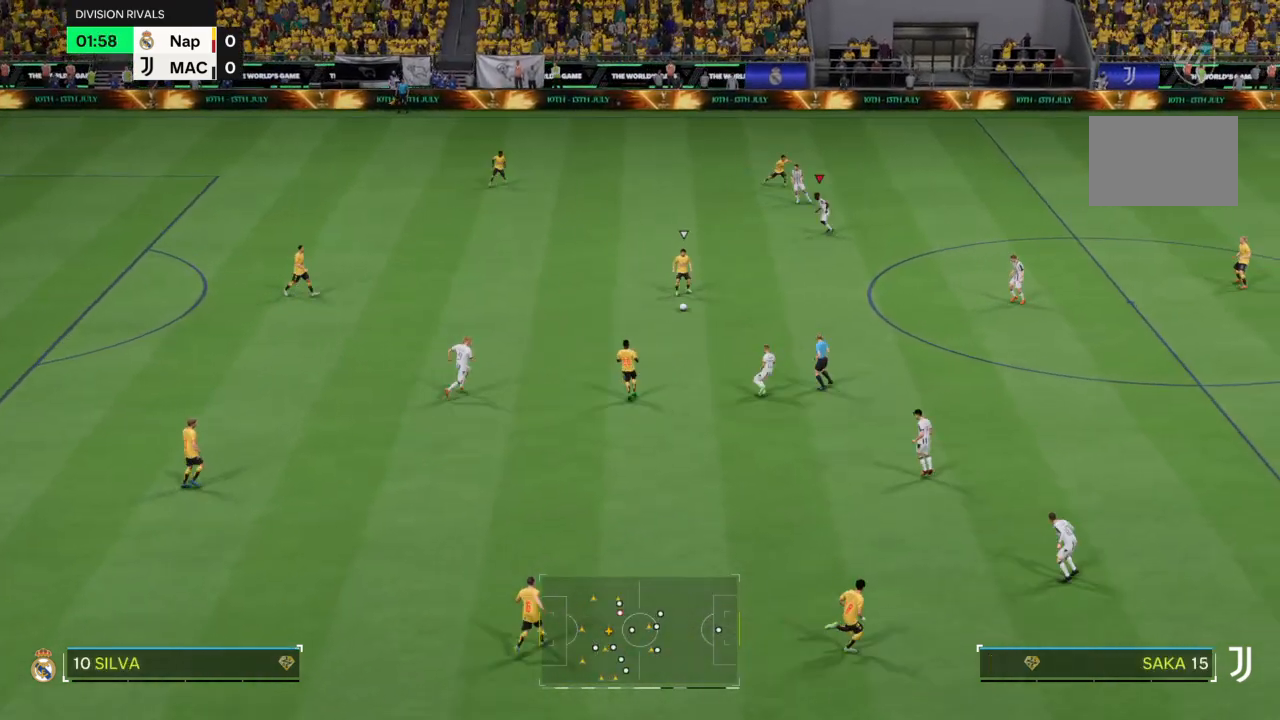
{"buttons": ["R2"], "left_stick": "down-left", "right_stick": "center", "events": [[467, "left_stick", "down-left"]]}
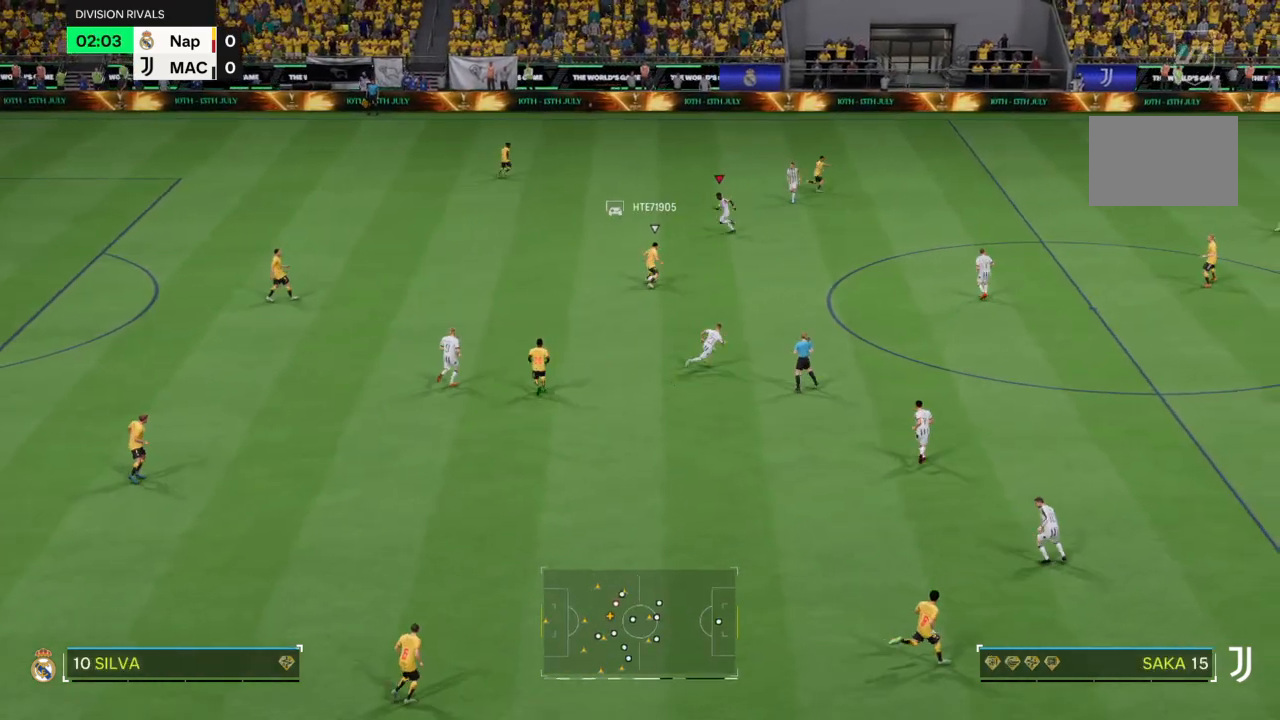
{"buttons": ["R2"], "left_stick": "down", "right_stick": "center", "events": [[33, "L1", "down"], [100, "left_stick", "down"], [133, "L1", "up"]]}
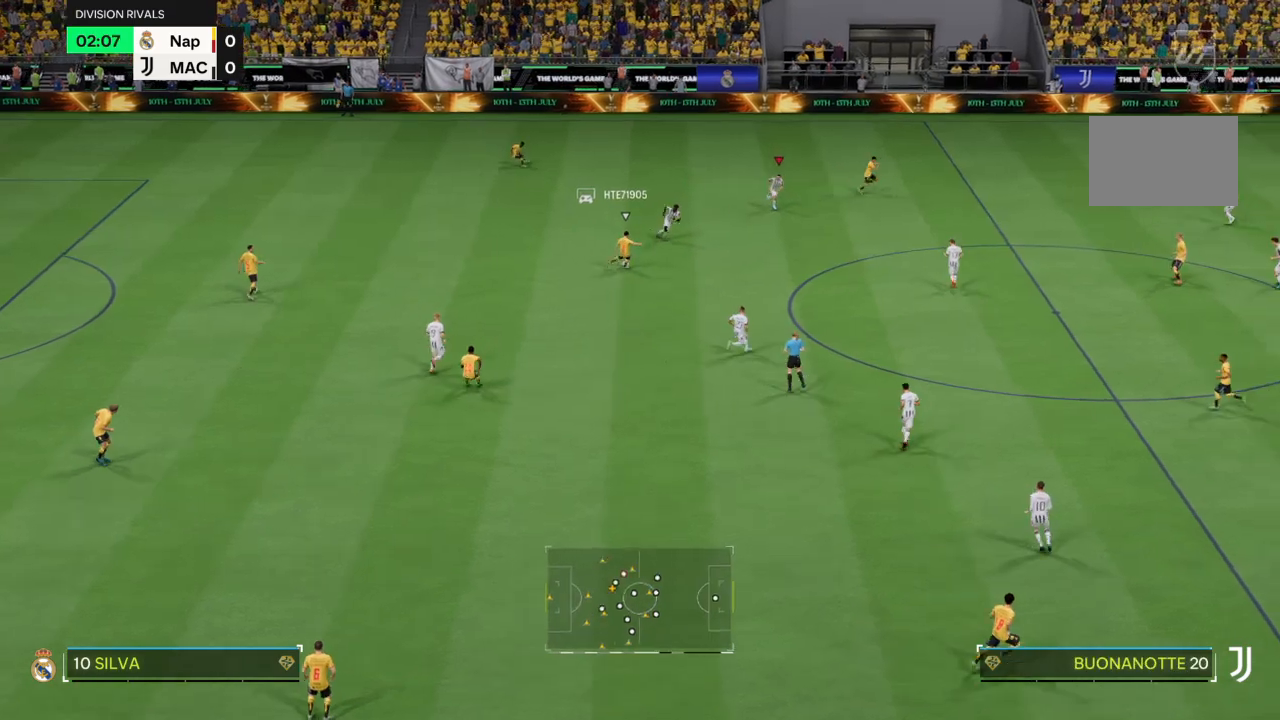
{"buttons": ["R2"], "left_stick": "down", "right_stick": "center", "events": [[67, "L1", "down"], [200, "L1", "up"], [267, "CIRCLE", "down"], [401, "CIRCLE", "up"]]}
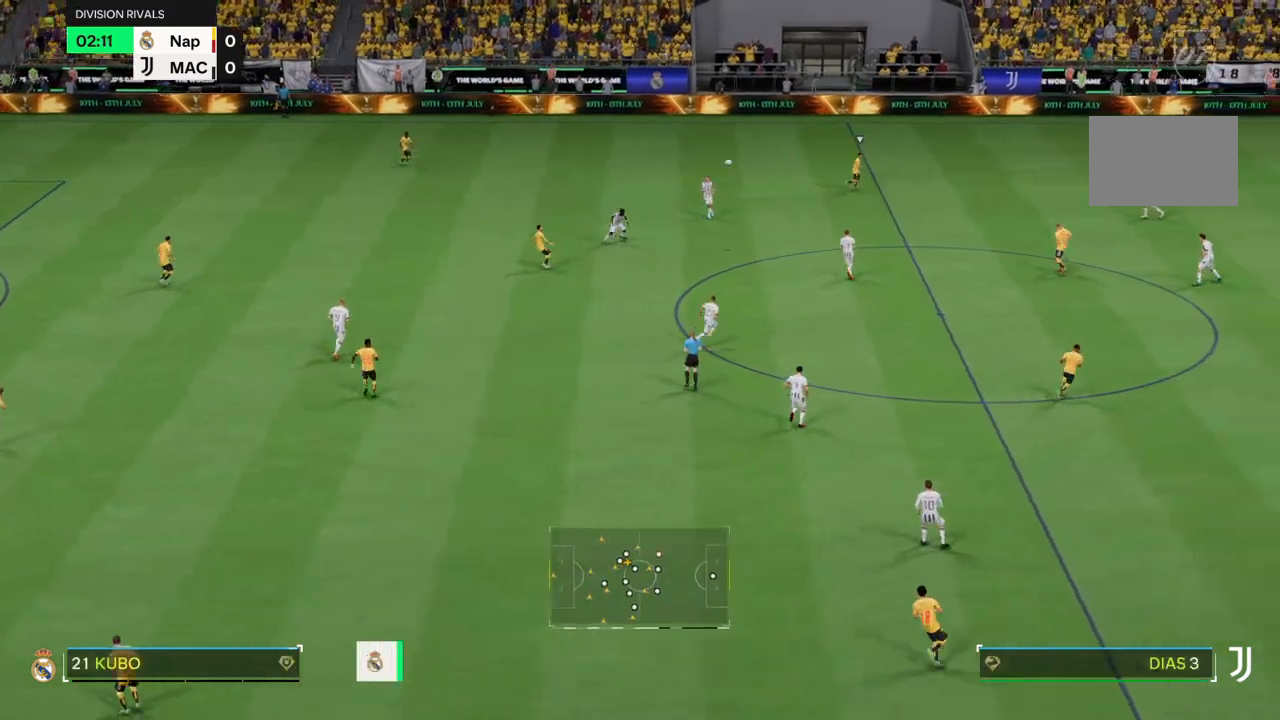
{"buttons": ["R2"], "left_stick": "up-right", "right_stick": "center", "events": [[66, "L1", "down"], [166, "L1", "up"], [300, "left_stick", "down-right"], [433, "left_stick", "up-right"]]}
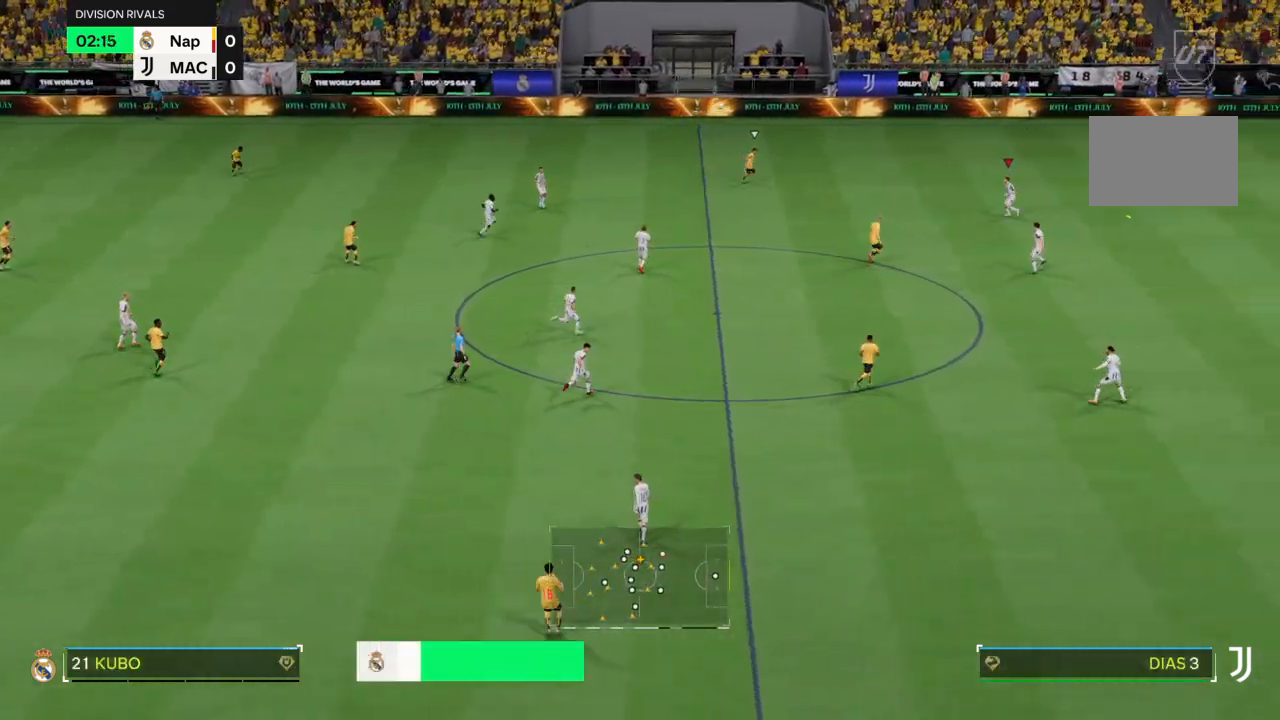
{"buttons": [], "left_stick": "center", "right_stick": "center", "events": [[67, "left_stick", "center"], [200, "R2", "up"], [200, "left_stick", "down-left"], [300, "left_stick", "center"]]}
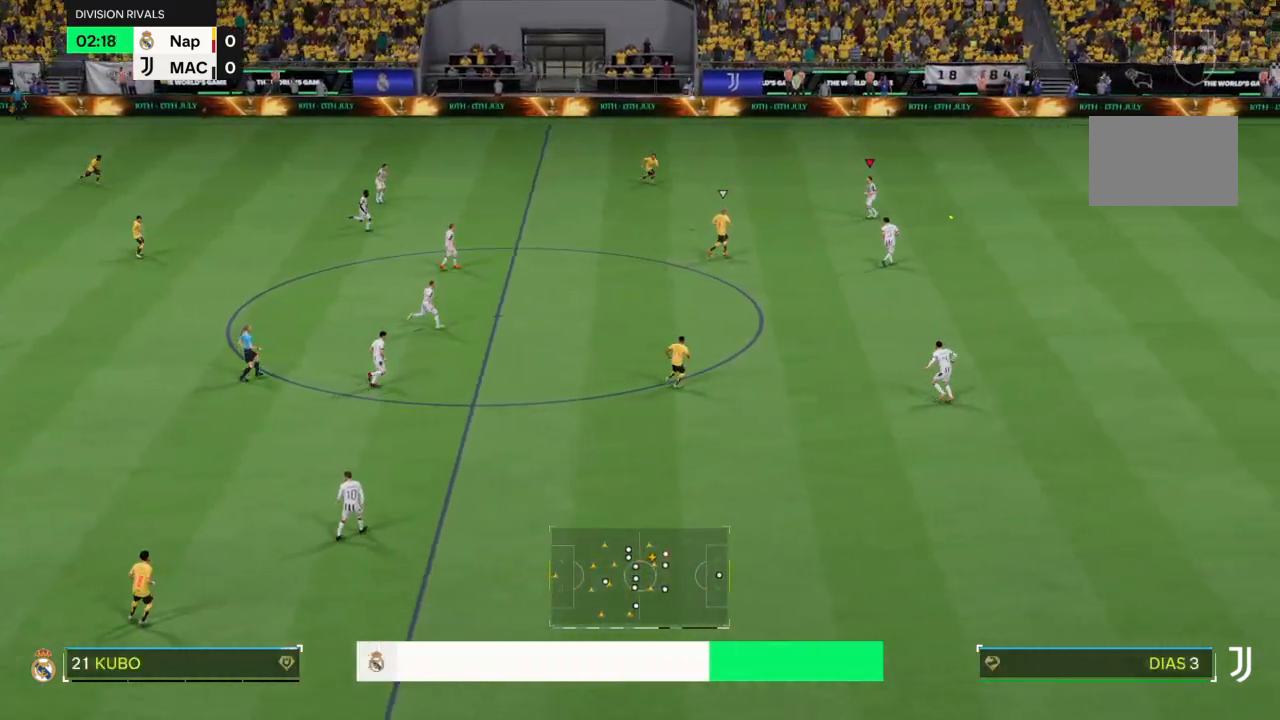
{"buttons": [], "left_stick": "center", "right_stick": "center", "events": []}
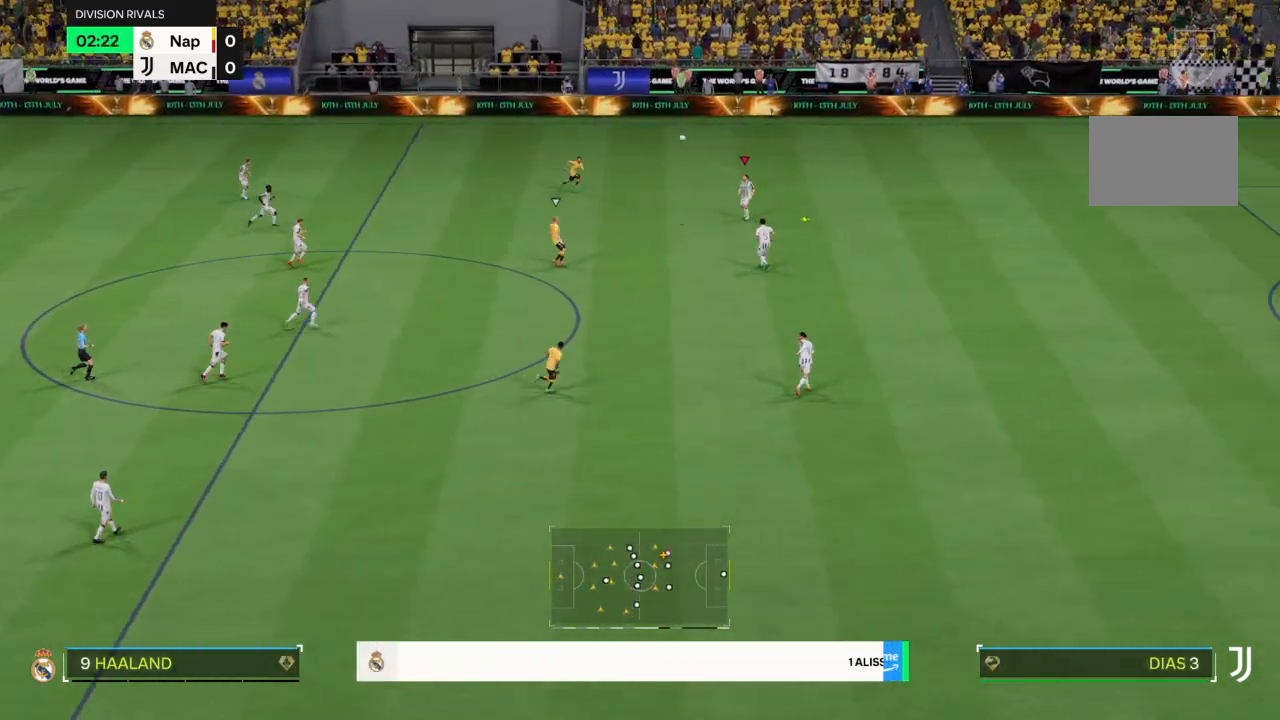
{"buttons": ["CROSS", "L2", "R1"], "left_stick": "left", "right_stick": "center", "events": [[300, "left_stick", "left"], [434, "CROSS", "down"], [434, "R1", "down"], [501, "L2", "down"]]}